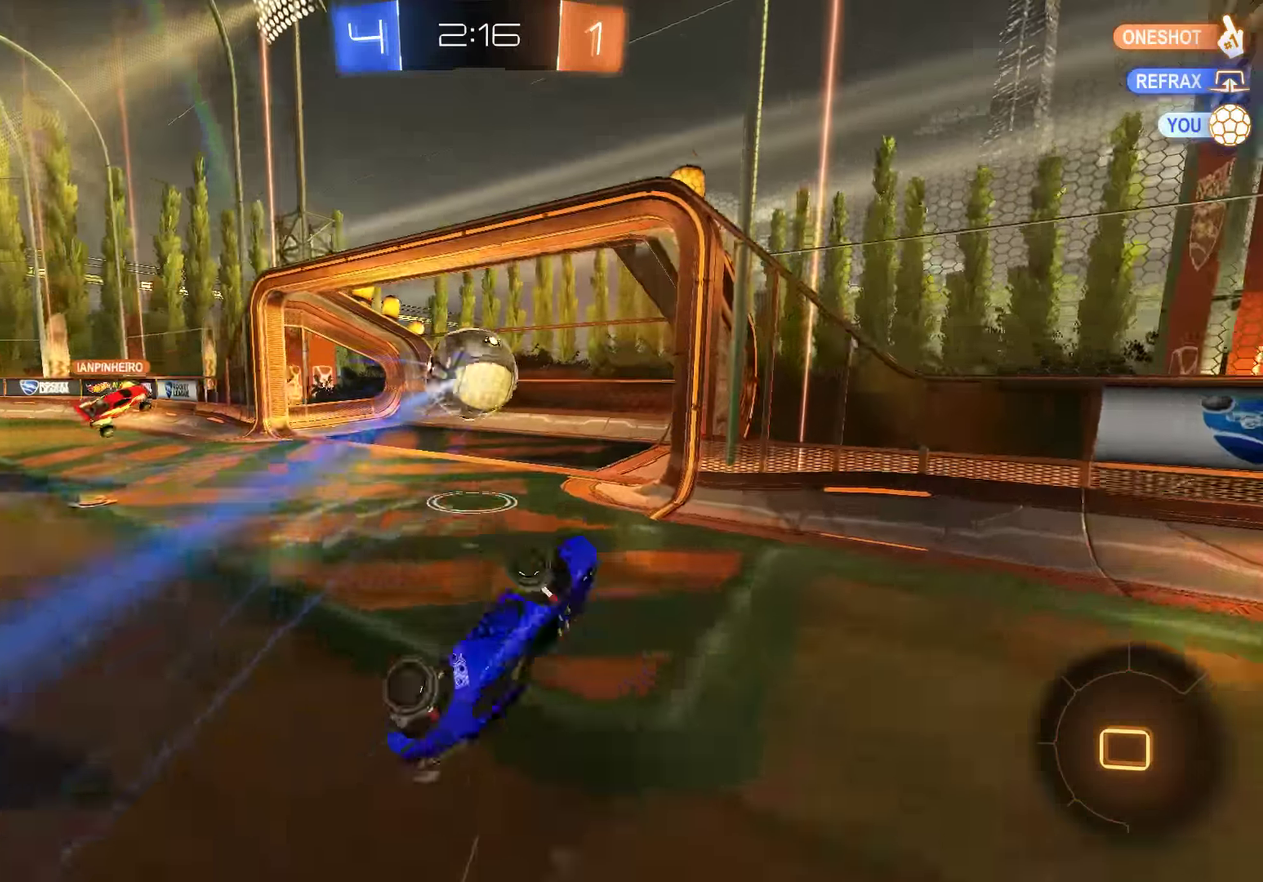
Gameplay with a controller (Xbox layout); each line is a JSON object with the inputs held at the frame after it. "events" lists button and stick changes between this image and that frame as [ms after this image, input, new state], when the widget could be followed in between. Not read: DPAD_RIGHT.
{"buttons": [], "left_stick": "center", "right_stick": "center", "events": [[16, "L2", "up"], [50, "Y", "down"], [183, "Y", "up"]]}
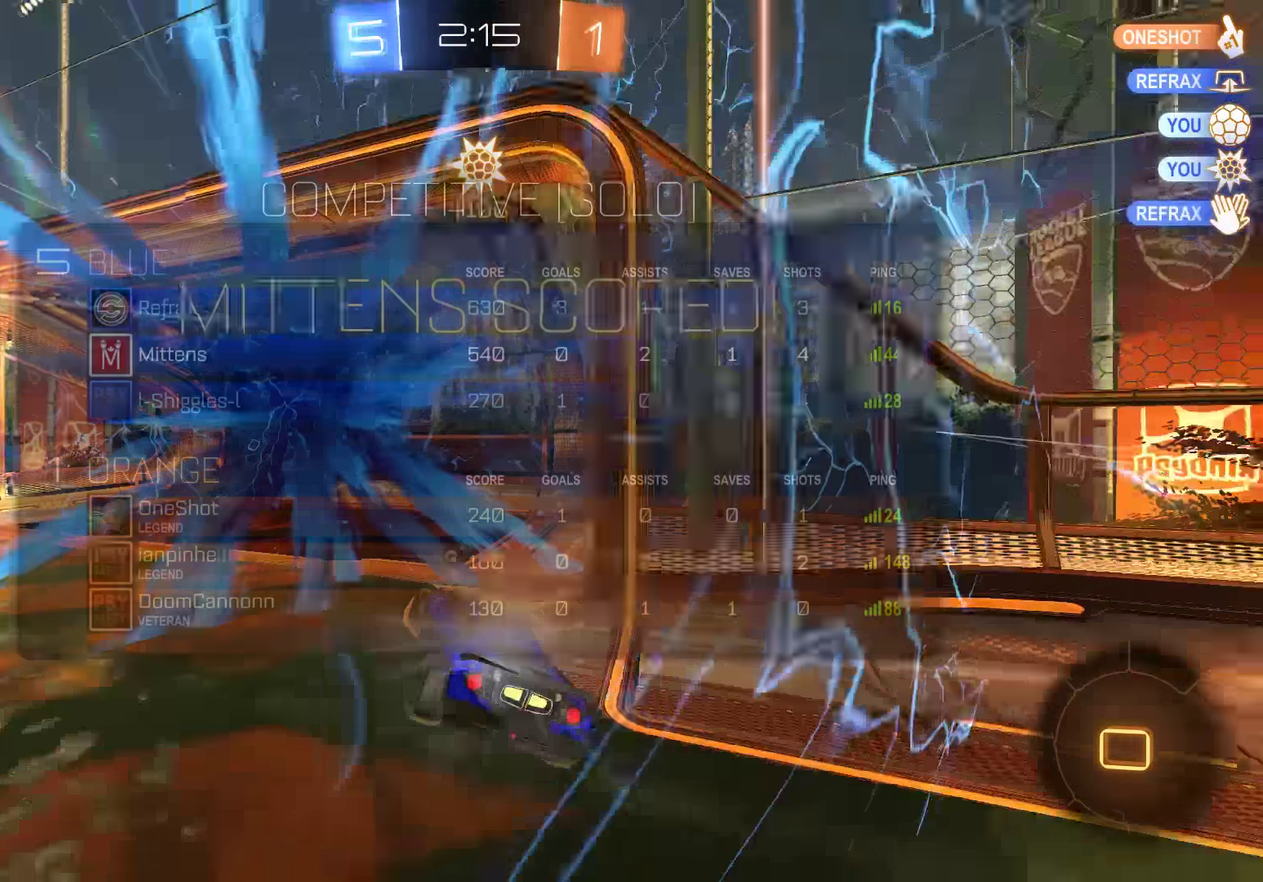
{"buttons": [], "left_stick": "up", "right_stick": "center", "events": [[16, "L1", "down"], [250, "L1", "up"], [383, "Y", "down"], [483, "Y", "up"], [483, "left_stick", "up"]]}
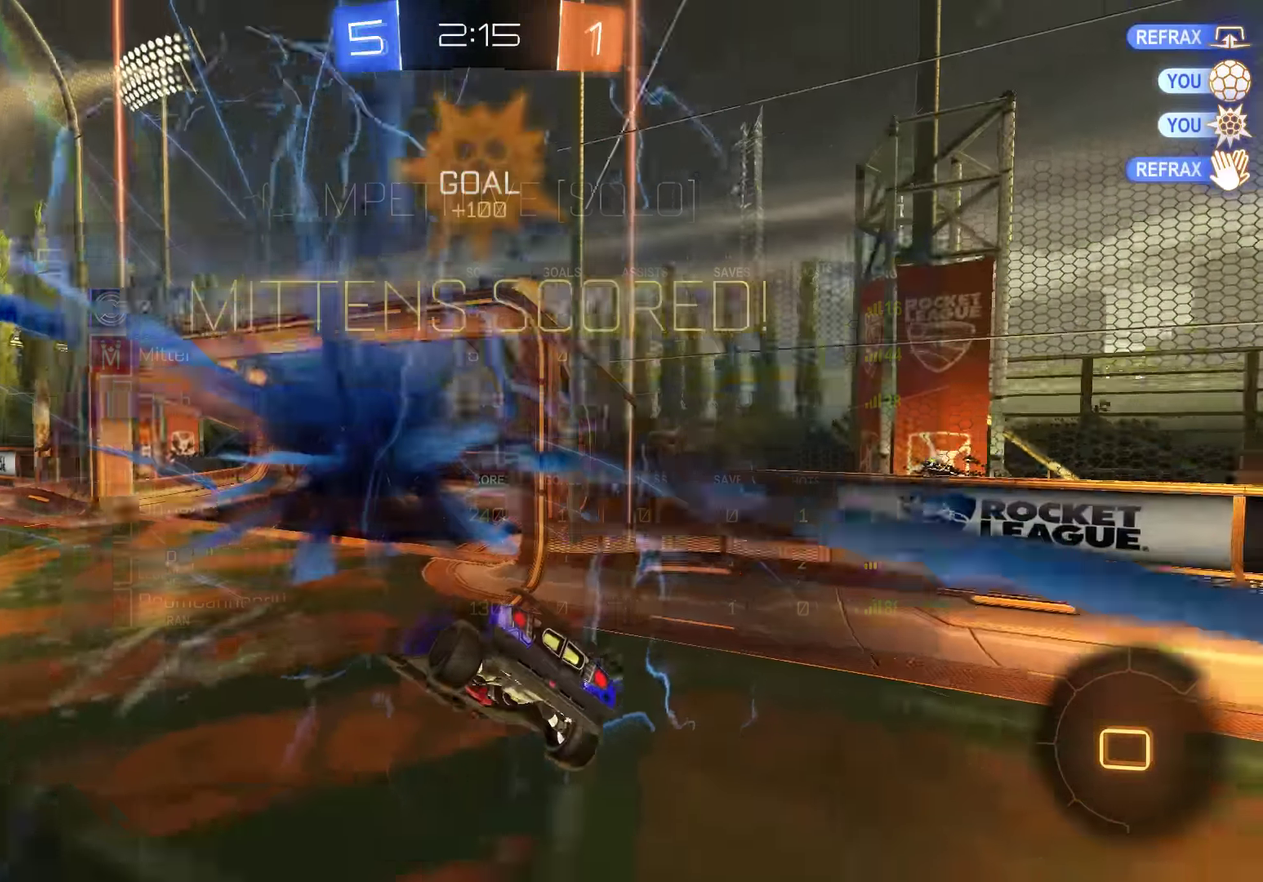
{"buttons": ["B", "L2", "R2"], "left_stick": "down-left", "right_stick": "center", "events": [[400, "B", "down"], [400, "left_stick", "center"], [466, "L2", "down"], [466, "R2", "down"], [500, "left_stick", "down-left"]]}
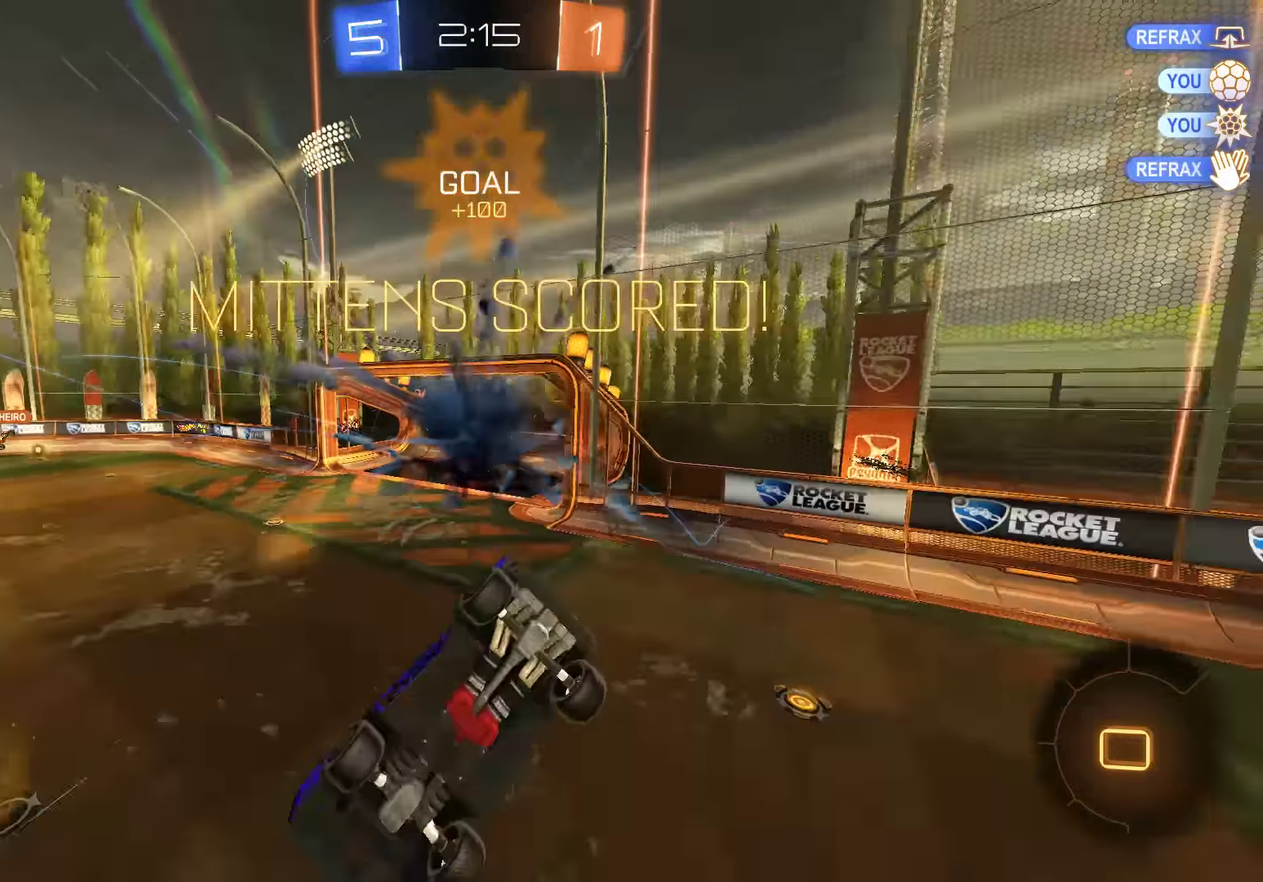
{"buttons": ["B", "L2"], "left_stick": "down", "right_stick": "center", "events": [[366, "Y", "down"], [500, "R2", "up"], [500, "Y", "up"], [500, "left_stick", "down"]]}
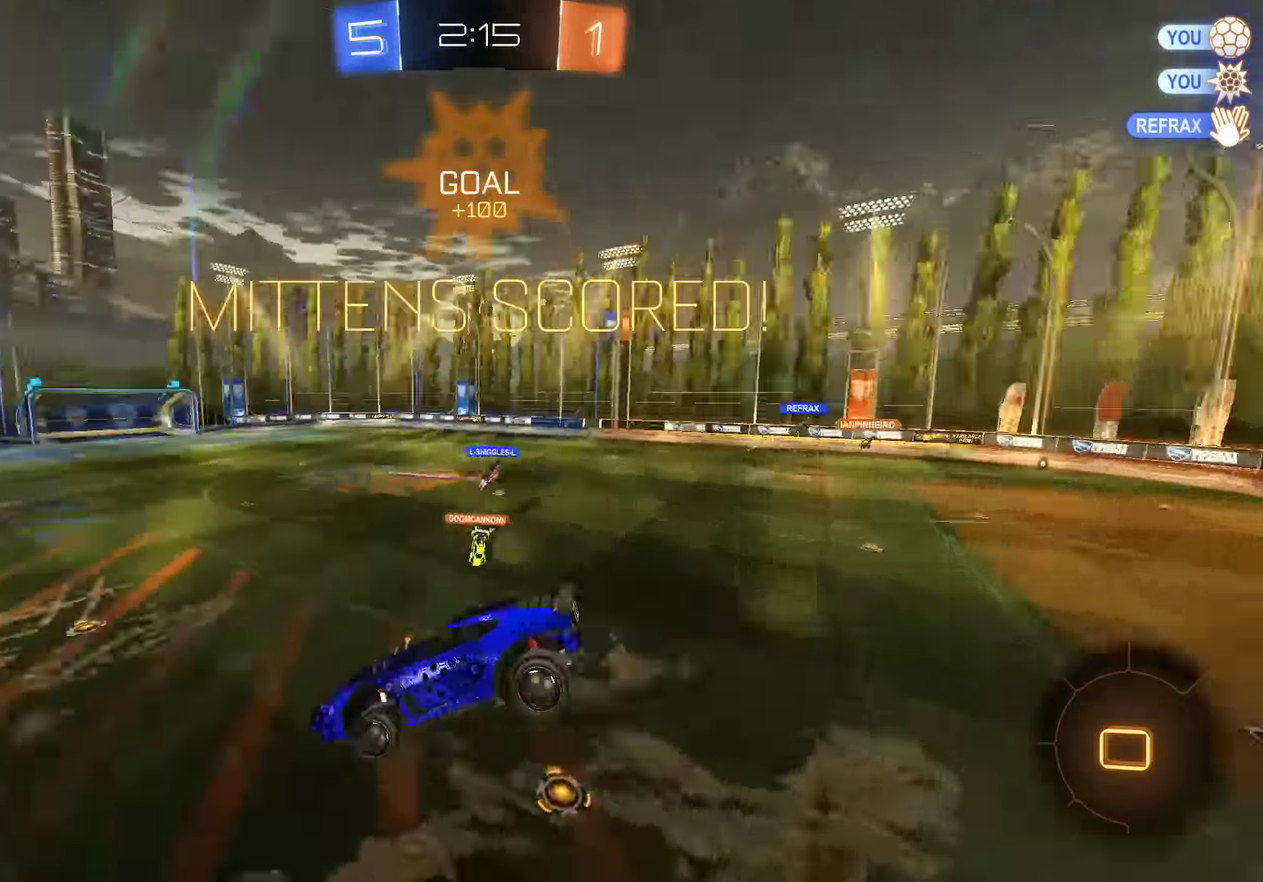
{"buttons": ["B", "L2"], "left_stick": "center", "right_stick": "center", "events": [[200, "left_stick", "right"], [467, "left_stick", "center"]]}
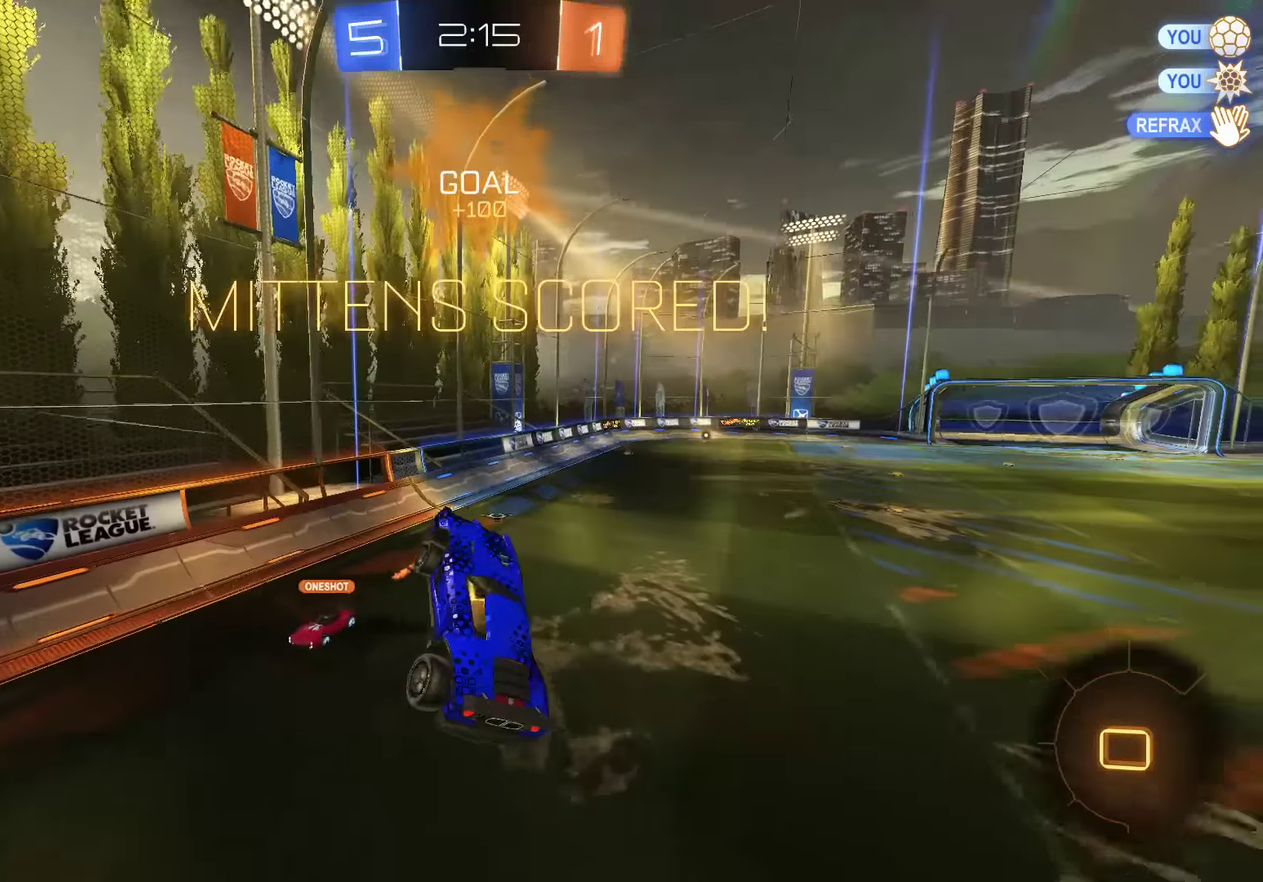
{"buttons": ["B", "R2"], "left_stick": "up-right", "right_stick": "center", "events": [[67, "left_stick", "up-left"], [234, "left_stick", "up"], [300, "L2", "up"], [300, "left_stick", "up-right"], [484, "R2", "down"]]}